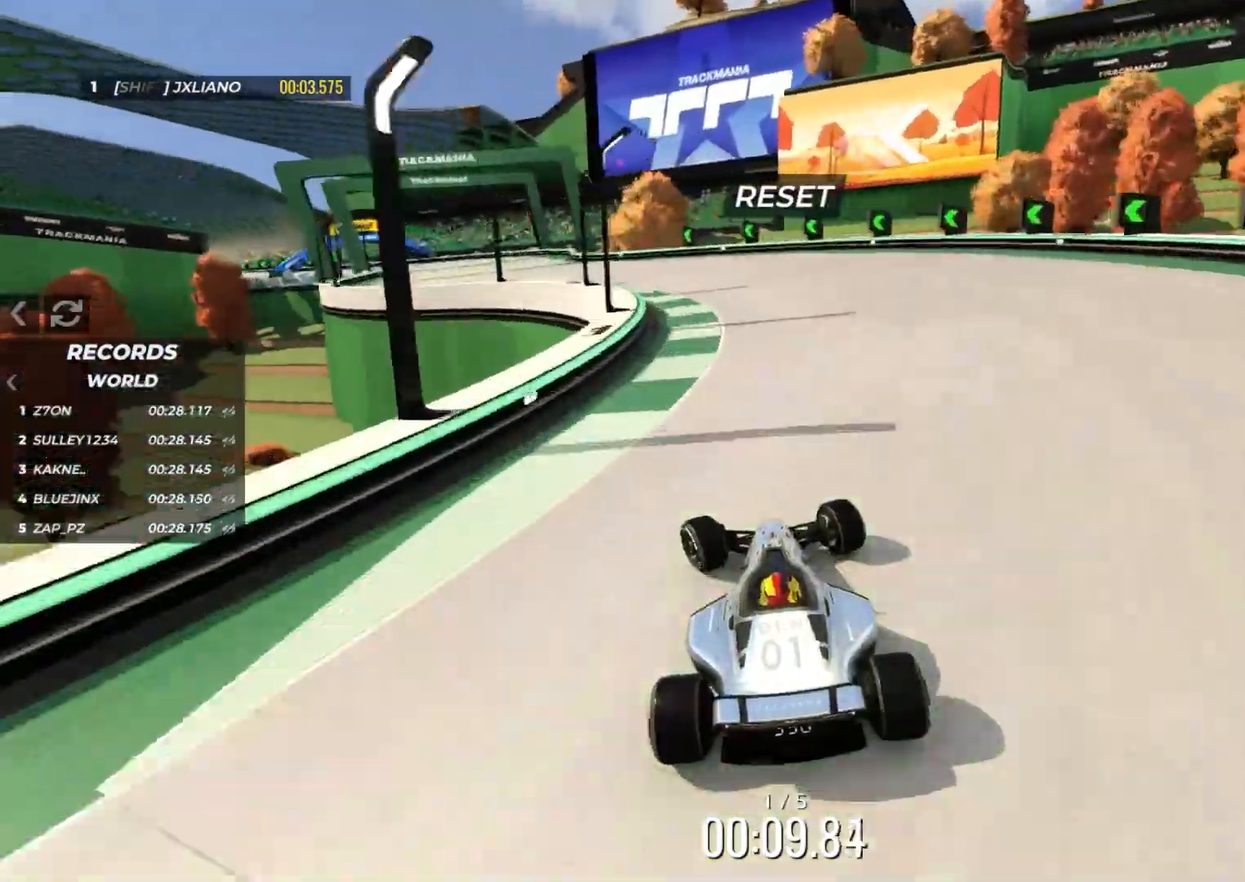
Gameplay with keyboard; each line is a JSON object with the keys held at the frame after it. "events" lists presses ("down") and releases ("up") of "down", "left", "right" and "up" between this image and that frame as [ms after this image, input, new state], when the widget could be followed in between. No other keys are recorded. Mouse input is not recorded.
{"keys": ["left", "up"], "events": [[417, "left", "up"], [500, "left", "down"]]}
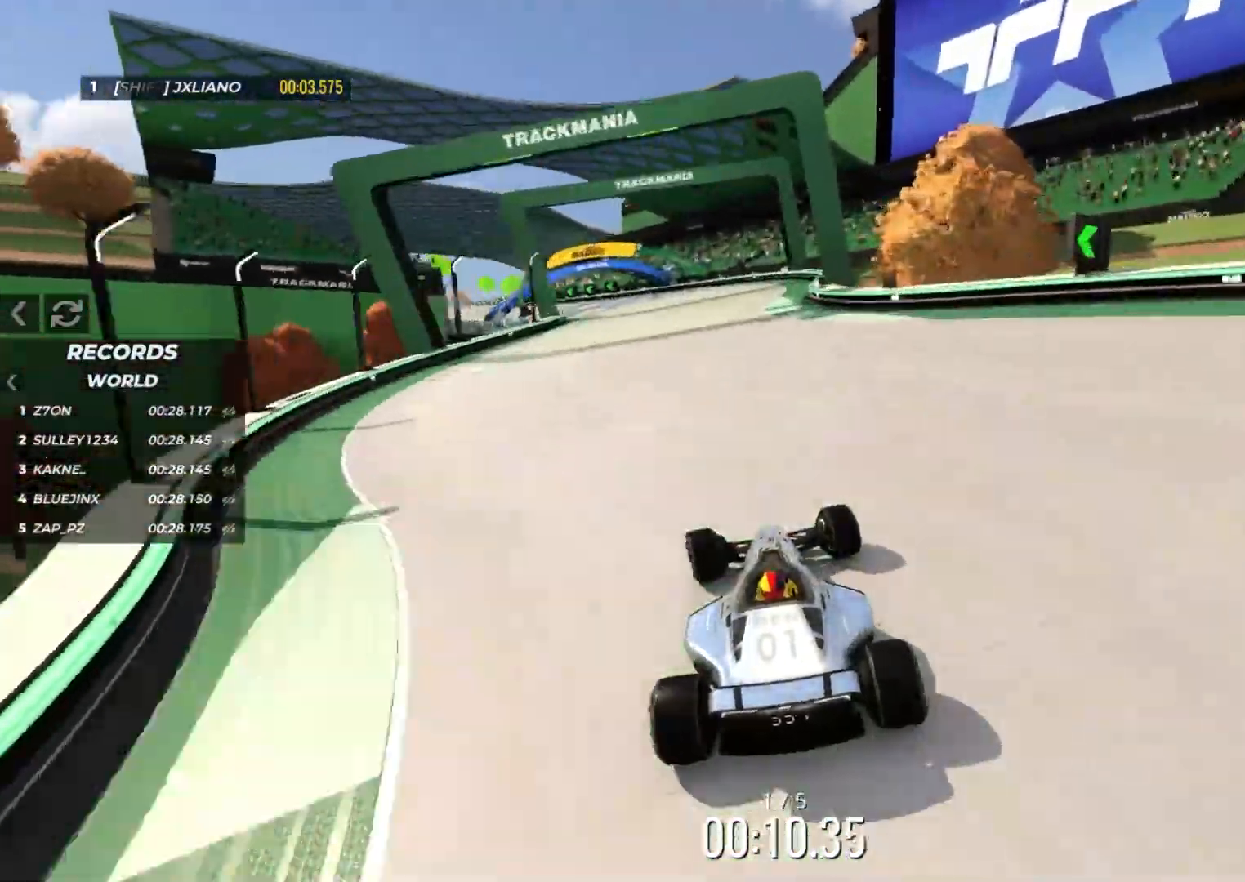
{"keys": ["up"], "events": [[117, "left", "up"], [200, "left", "down"], [383, "left", "up"]]}
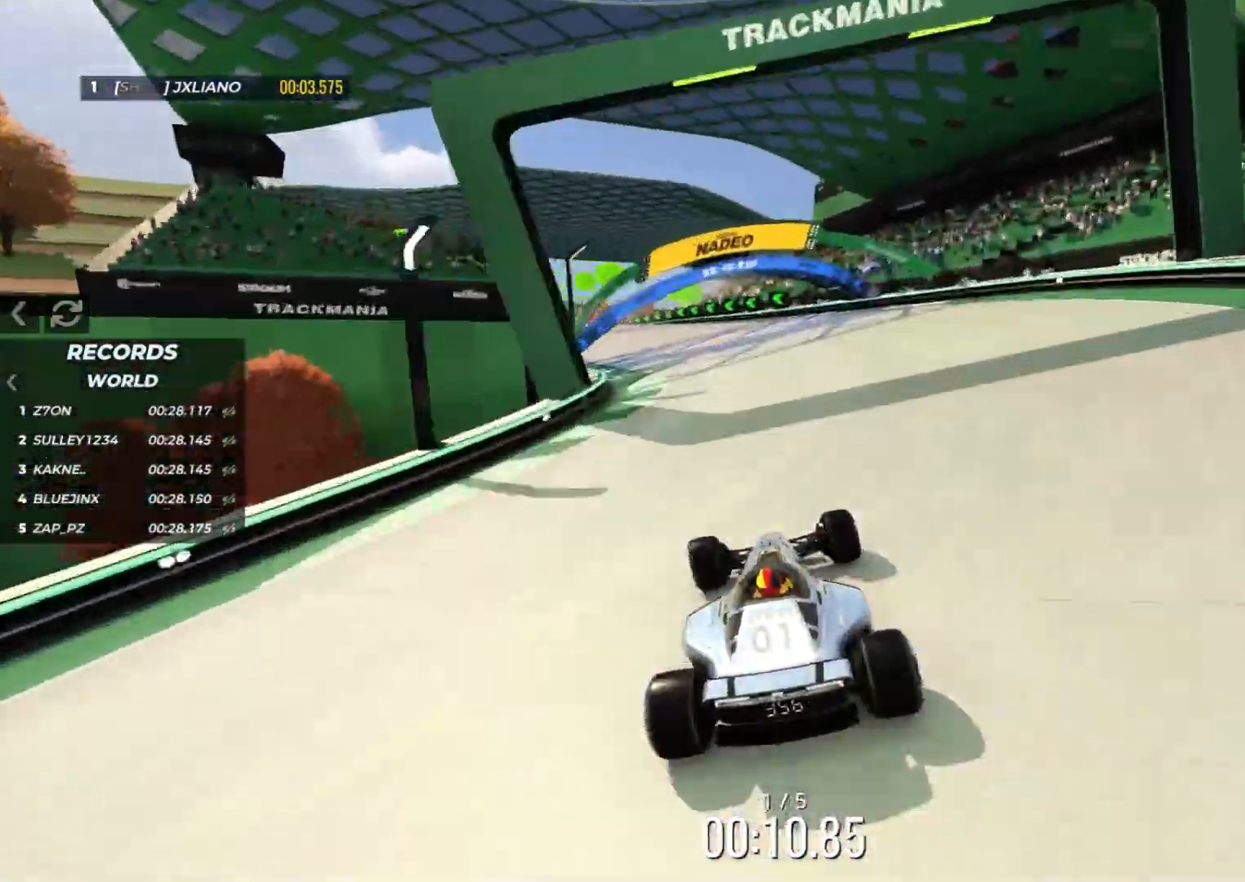
{"keys": ["up"], "events": [[217, "left", "down"], [300, "left", "up"], [417, "left", "down"], [483, "left", "up"]]}
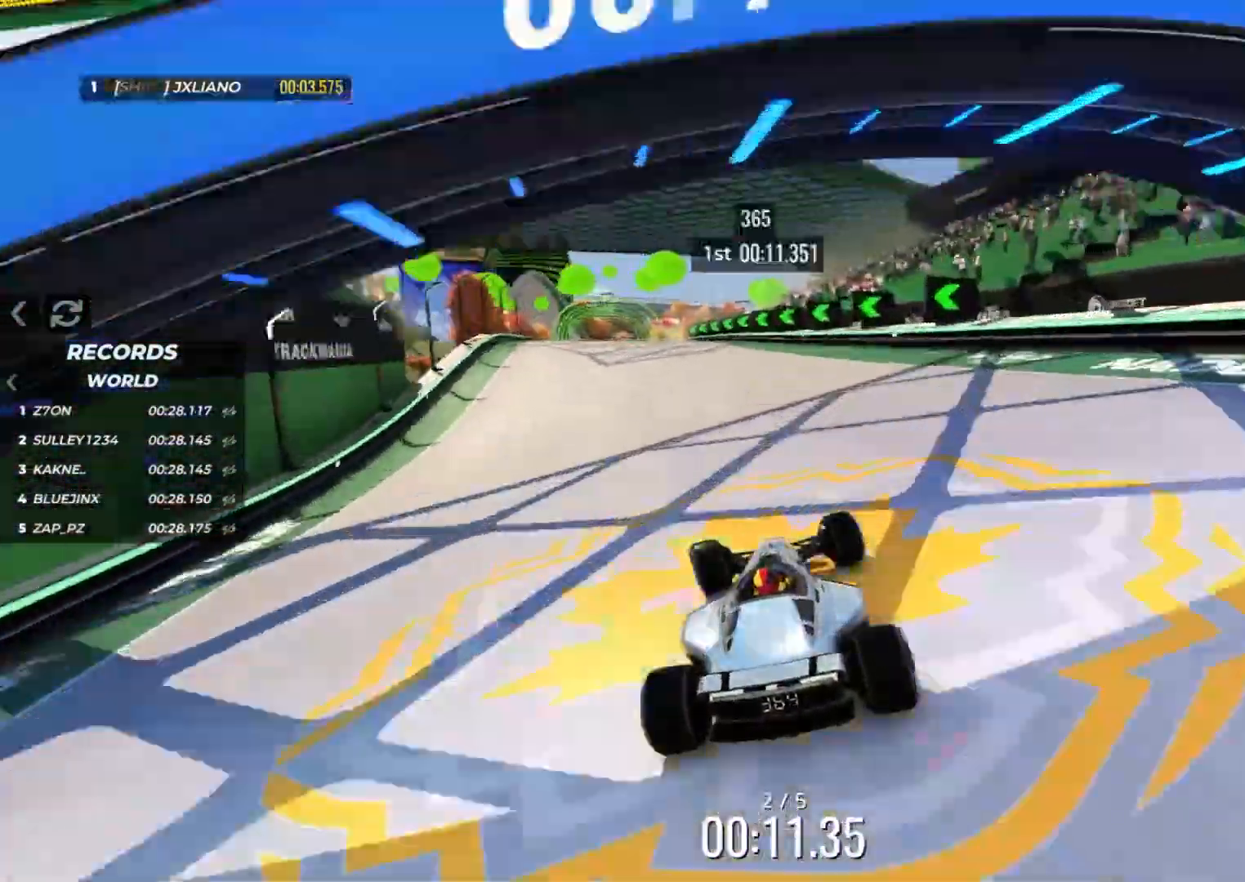
{"keys": ["left", "up"], "events": [[167, "left", "down"], [400, "left", "up"], [500, "left", "down"]]}
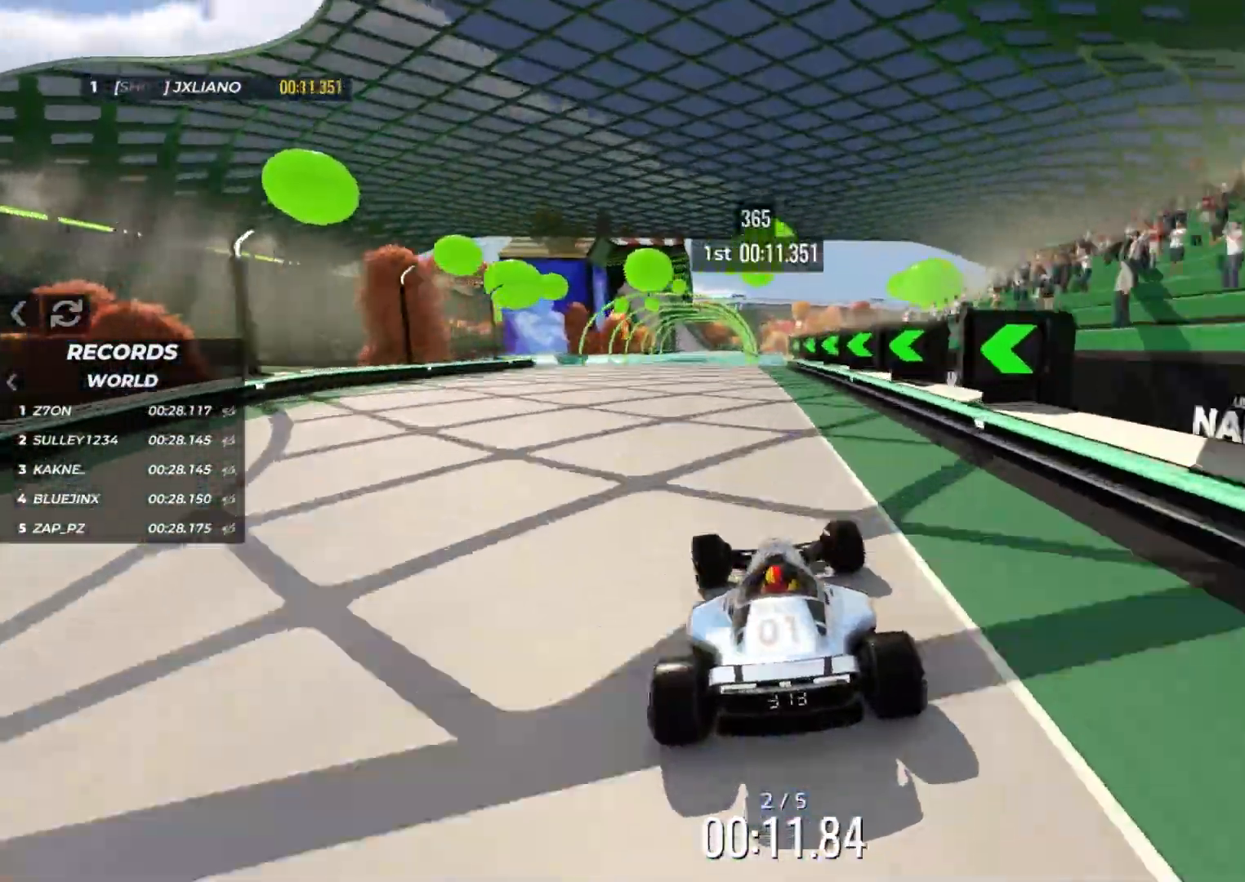
{"keys": ["up"], "events": [[67, "left", "up"], [450, "right", "down"], [500, "right", "up"]]}
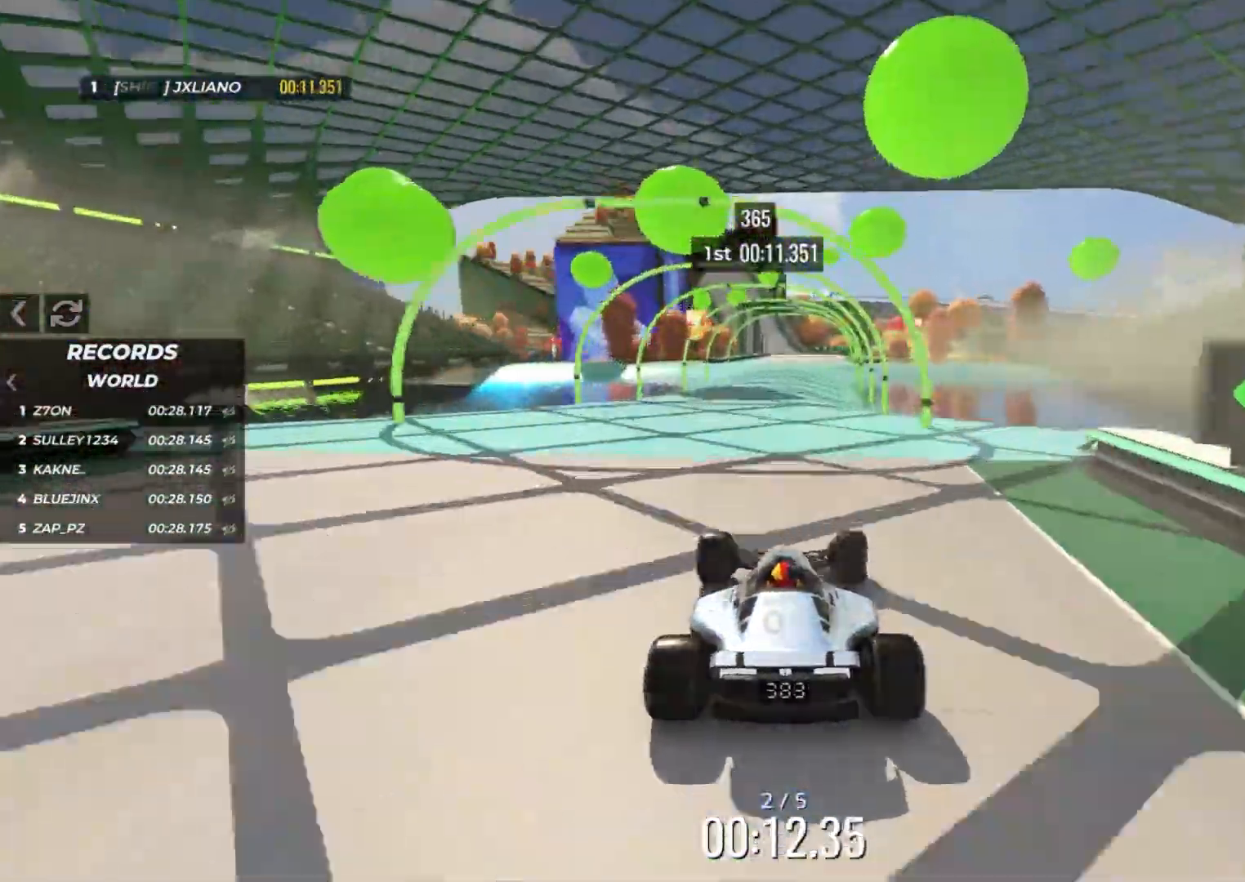
{"keys": ["up"], "events": []}
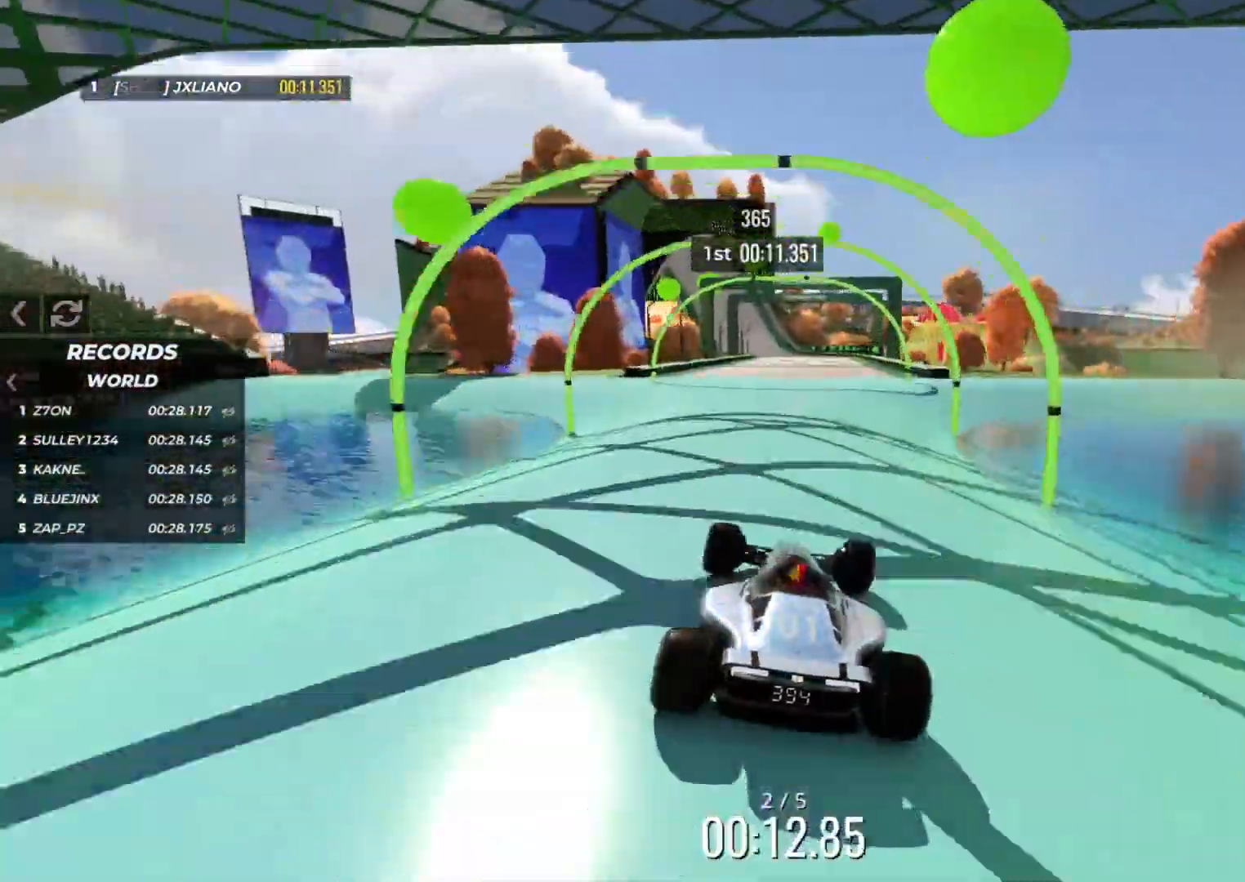
{"keys": ["up"], "events": []}
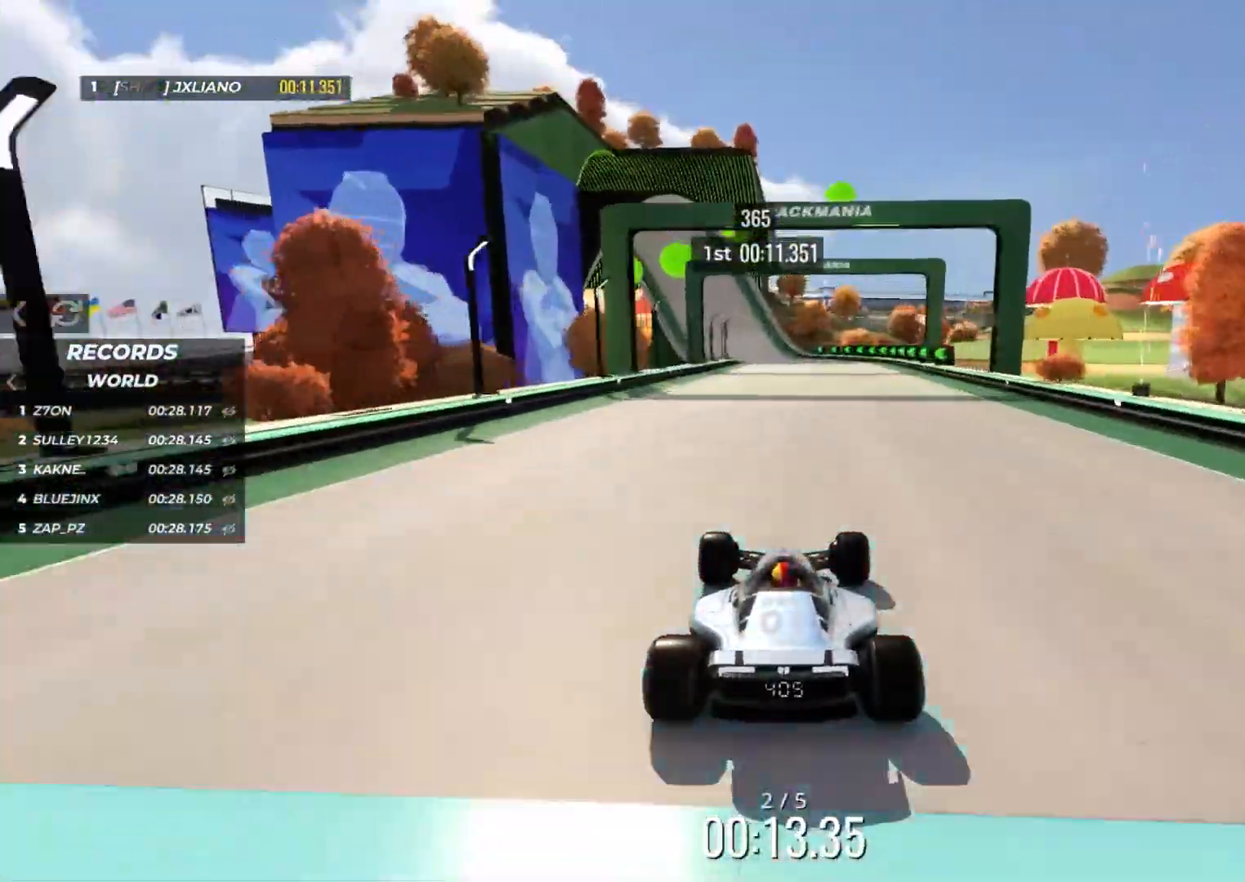
{"keys": ["up"], "events": [[283, "left", "down"], [333, "left", "up"]]}
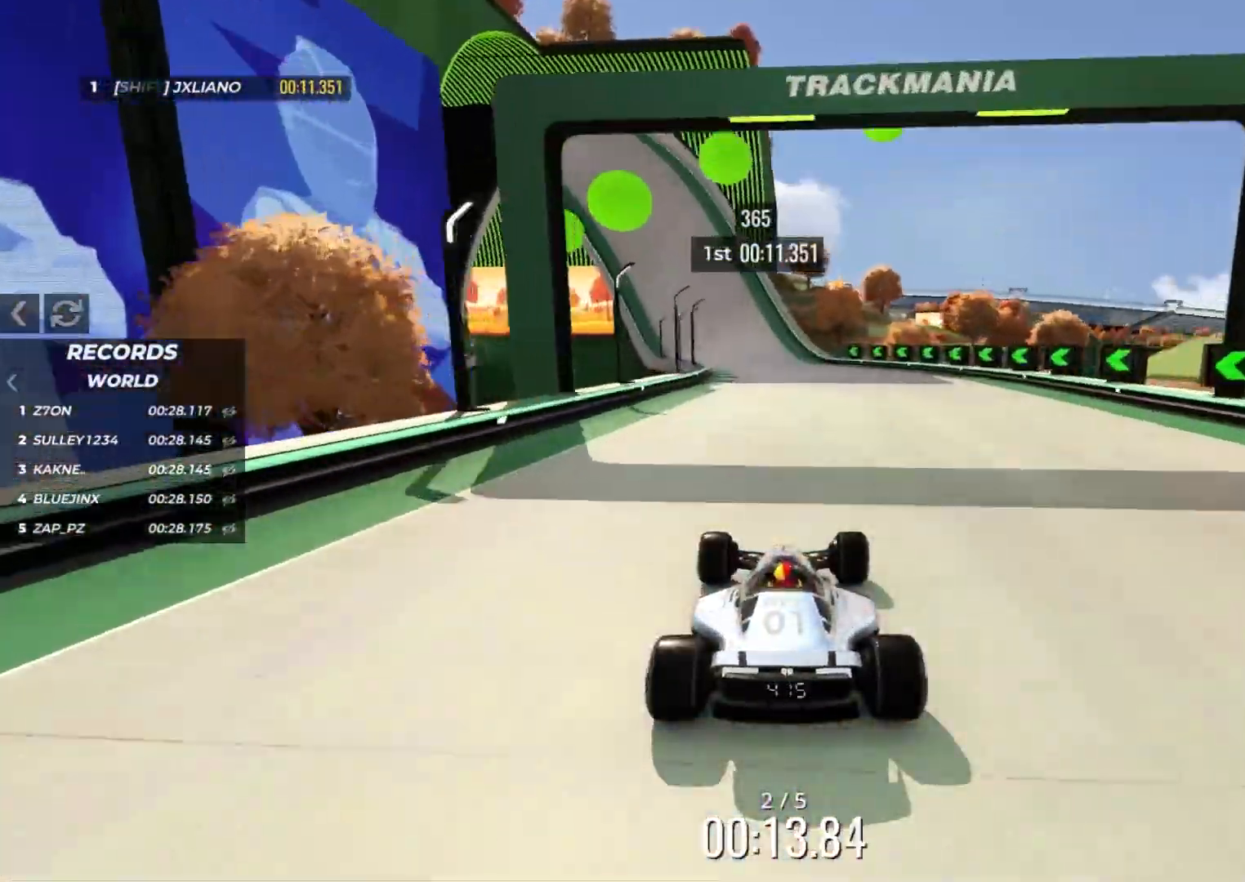
{"keys": ["left", "up"], "events": [[283, "left", "down"]]}
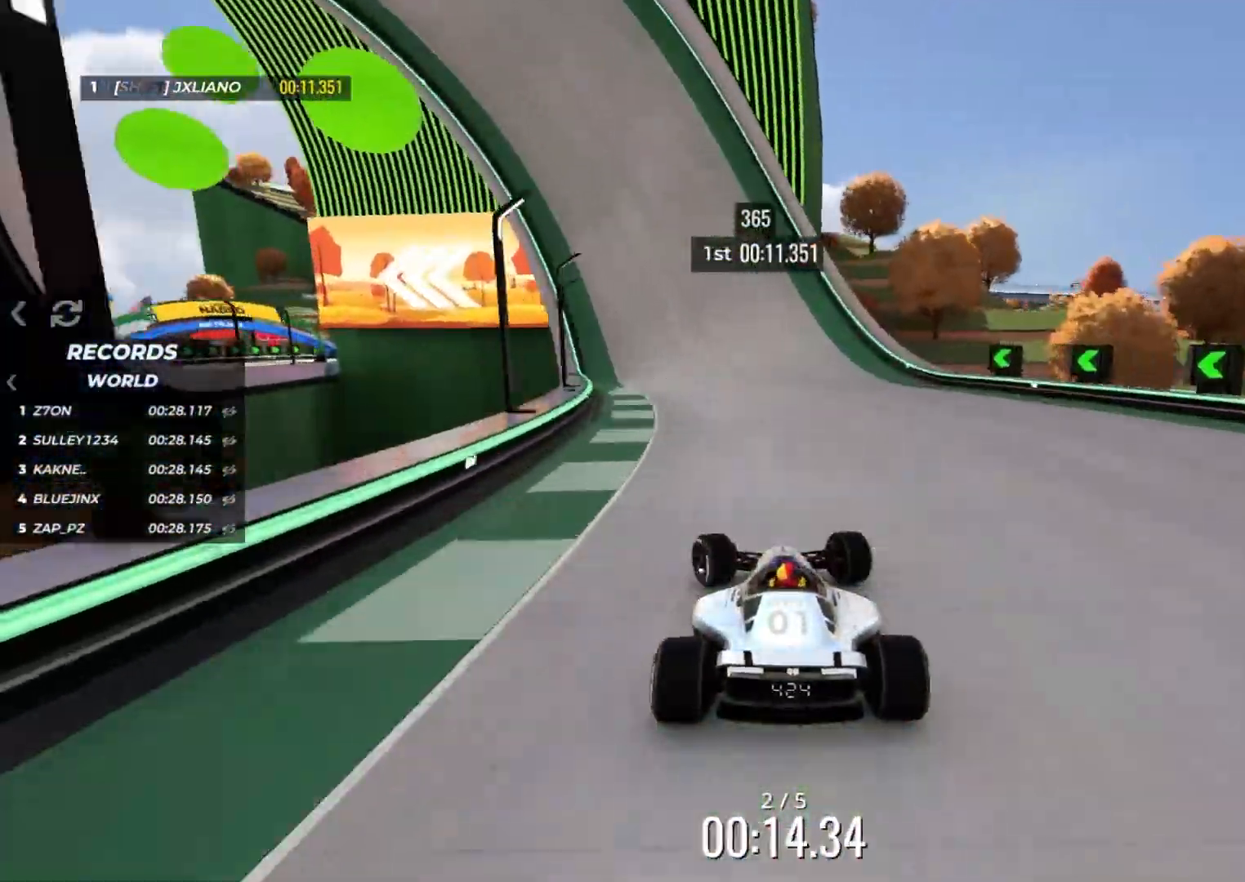
{"keys": ["up"], "events": [[83, "left", "up"], [217, "left", "down"], [267, "left", "up"]]}
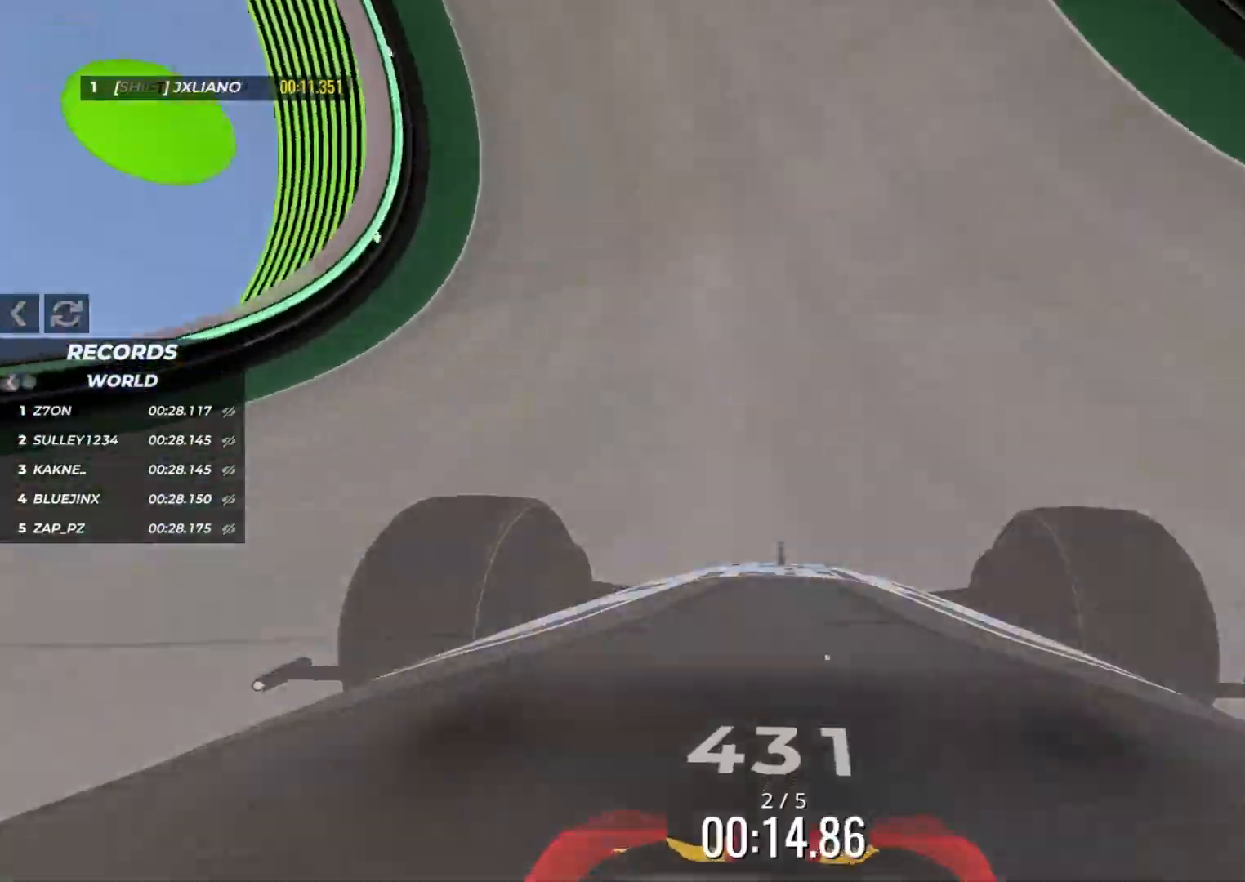
{"keys": ["up"], "events": [[150, "left", "down"], [250, "left", "up"]]}
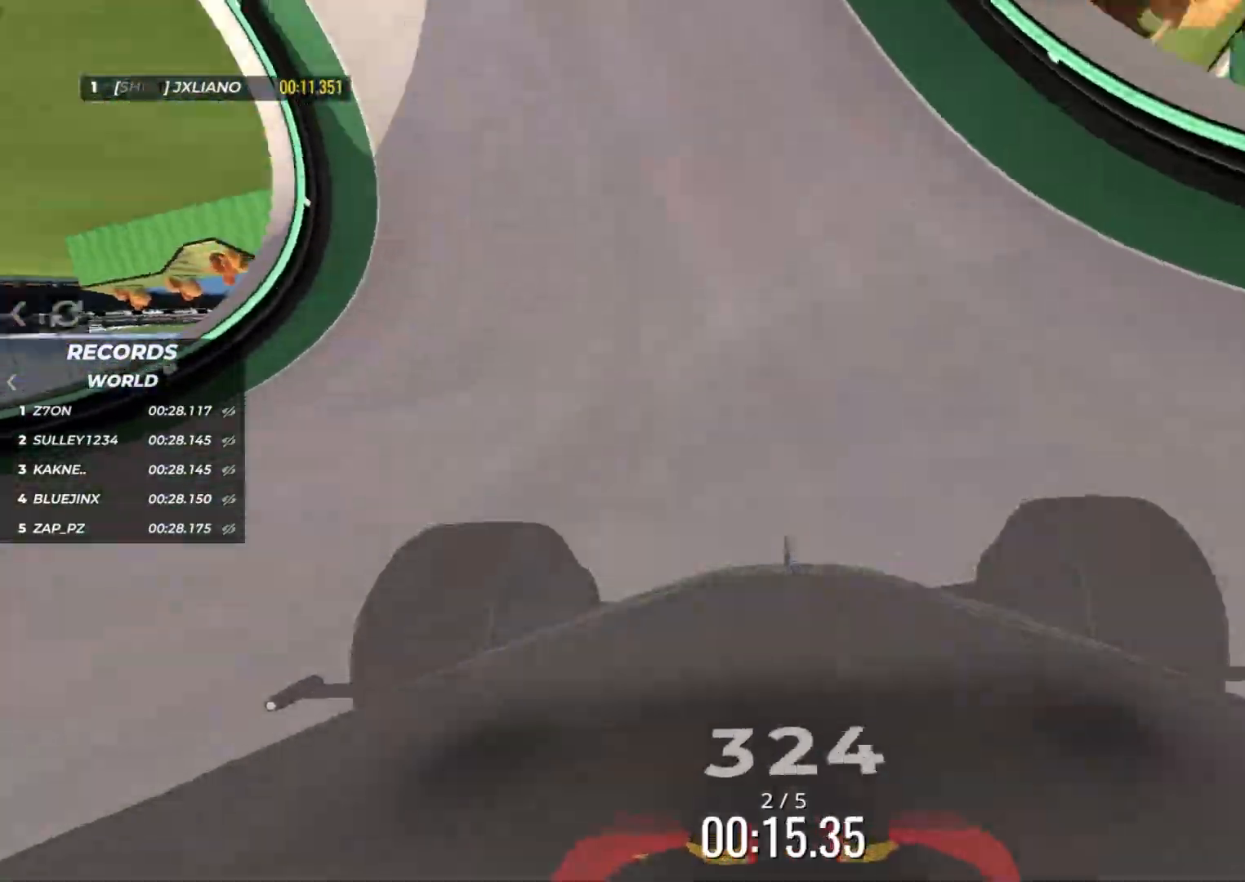
{"keys": ["up"], "events": [[83, "left", "down"], [200, "left", "up"], [283, "left", "down"], [450, "left", "up"]]}
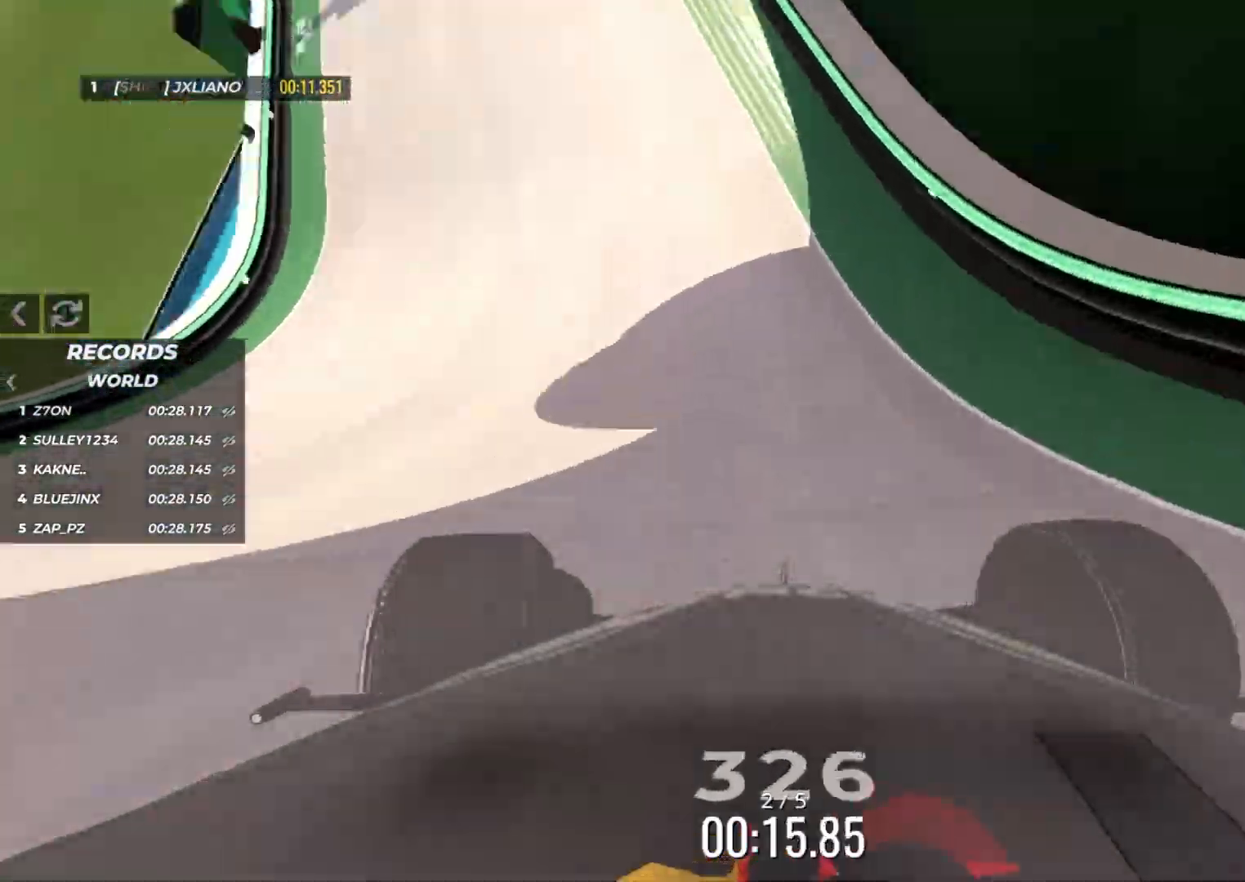
{"keys": ["left", "up"], "events": [[250, "left", "down"], [350, "left", "up"], [483, "left", "down"]]}
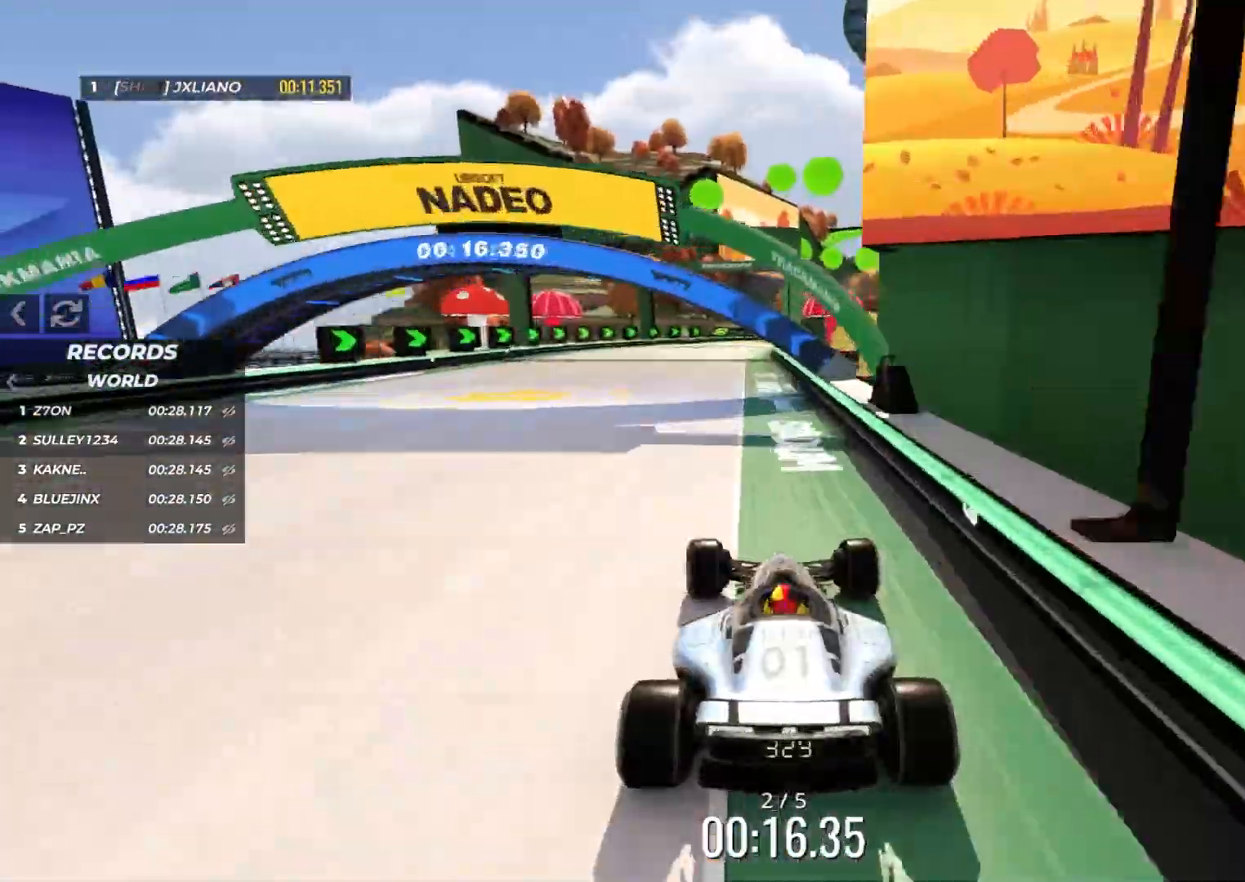
{"keys": ["right", "up"], "events": [[83, "left", "up"], [467, "right", "down"]]}
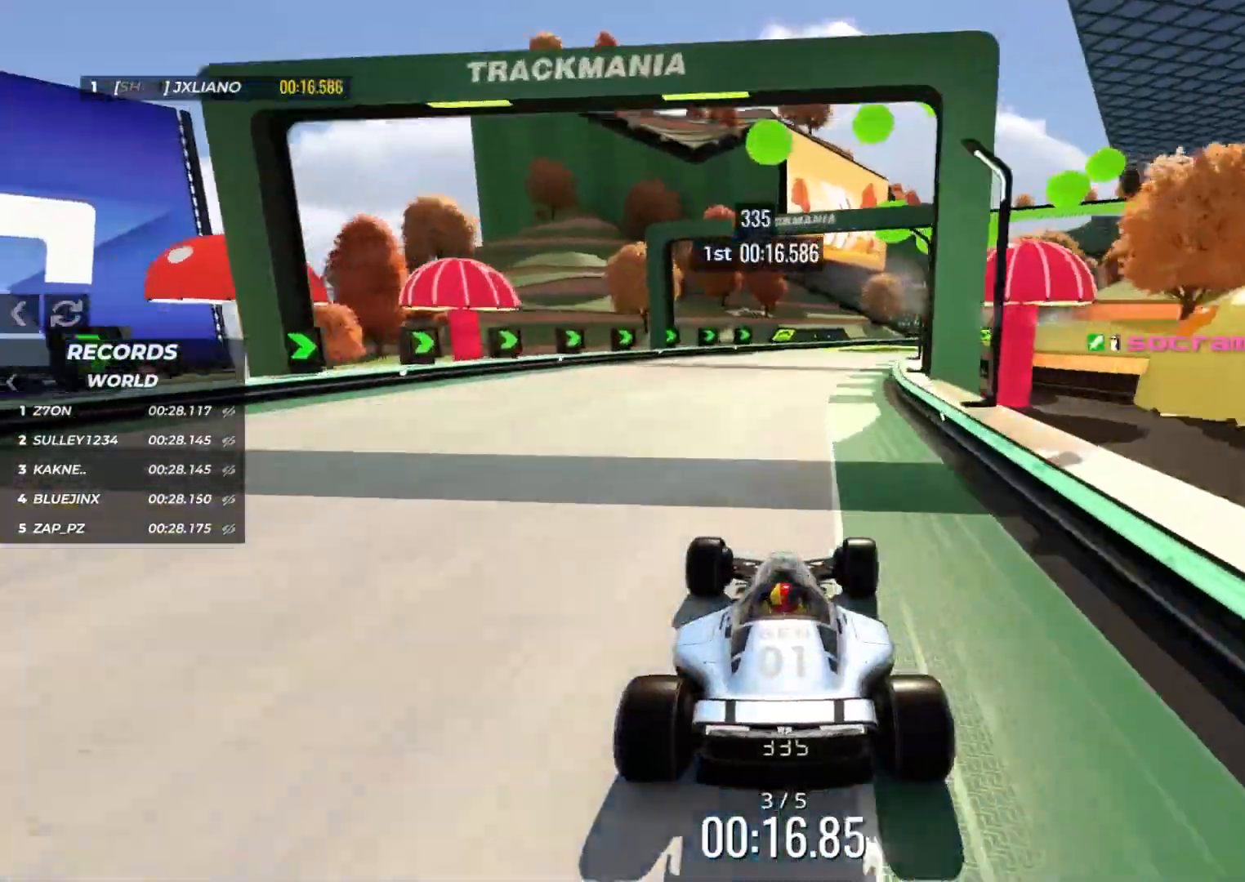
{"keys": ["up"], "events": [[383, "right", "up"]]}
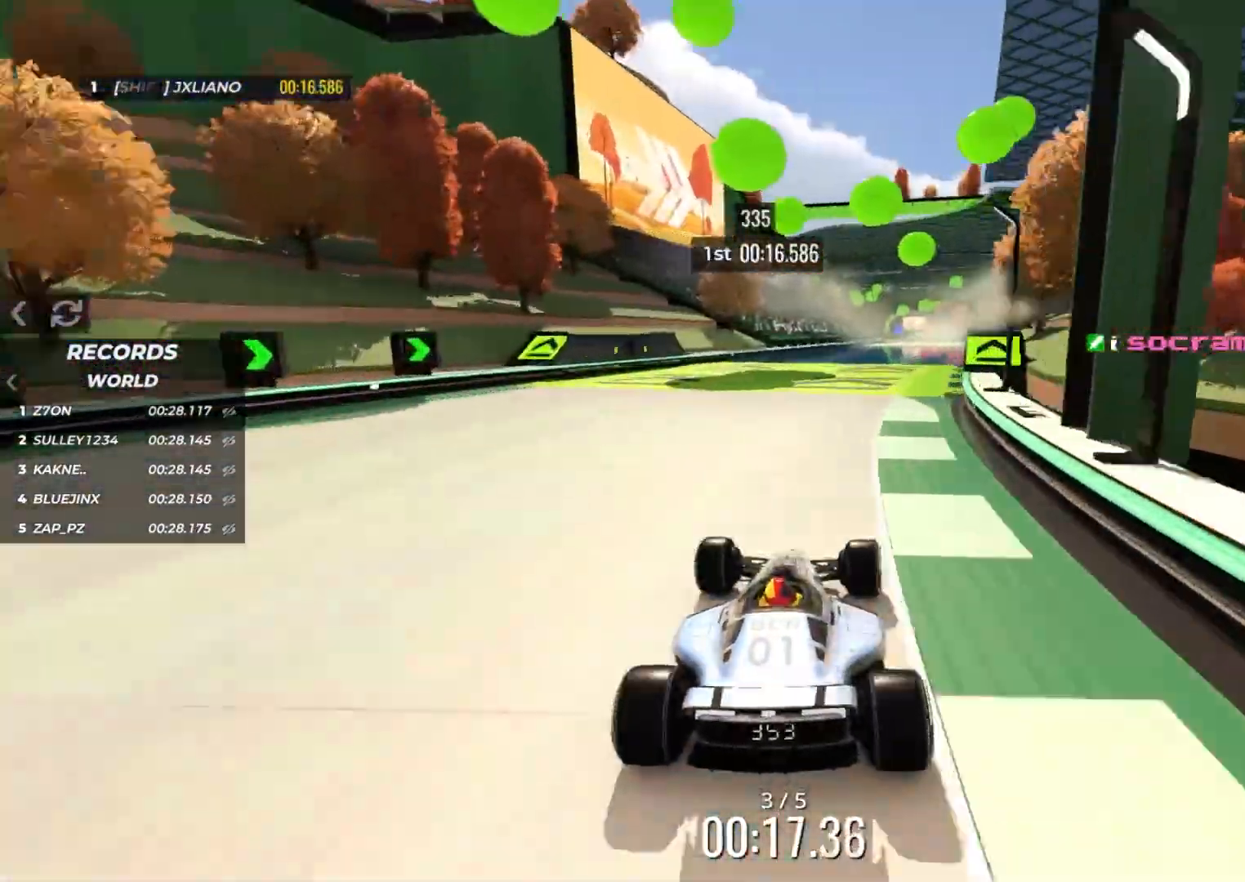
{"keys": ["up"], "events": [[50, "right", "down"], [183, "right", "up"]]}
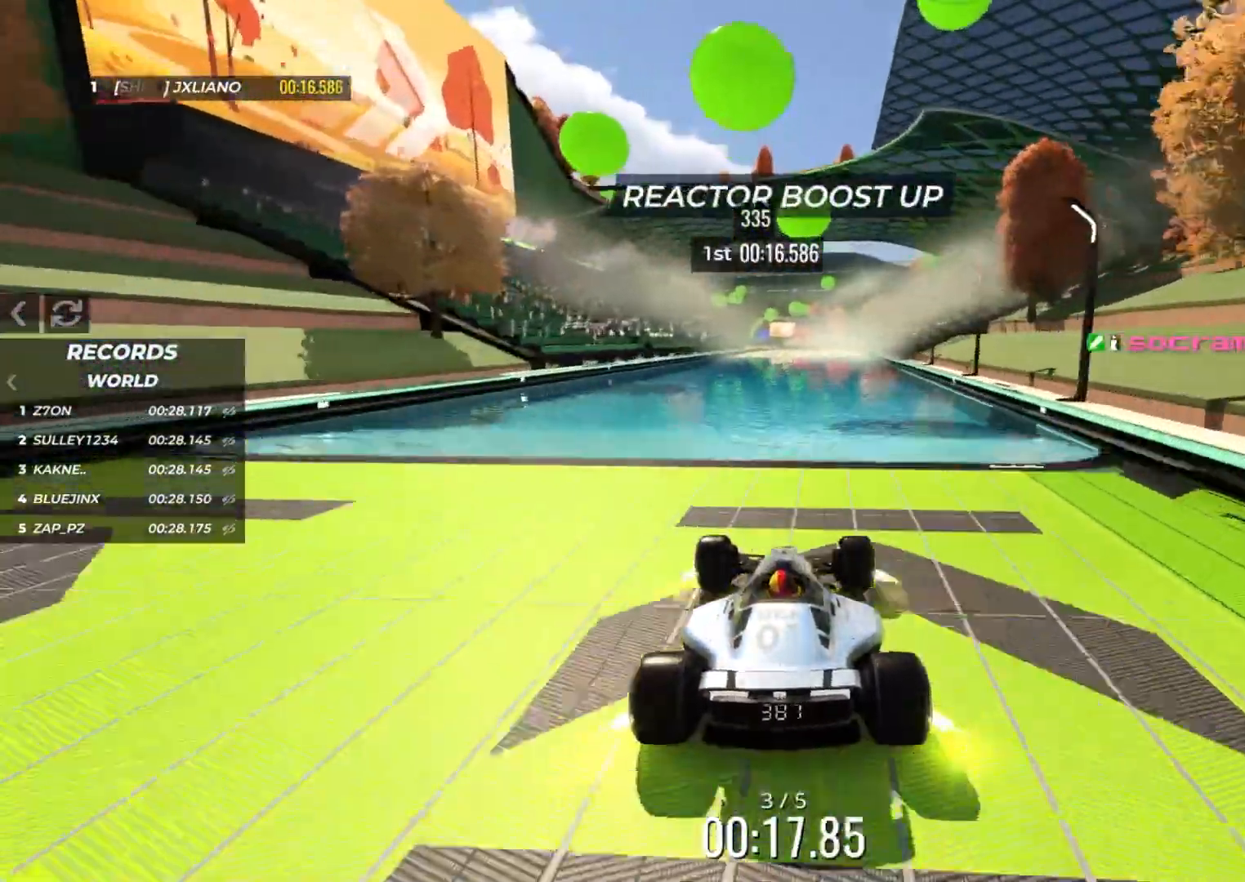
{"keys": ["up"], "events": []}
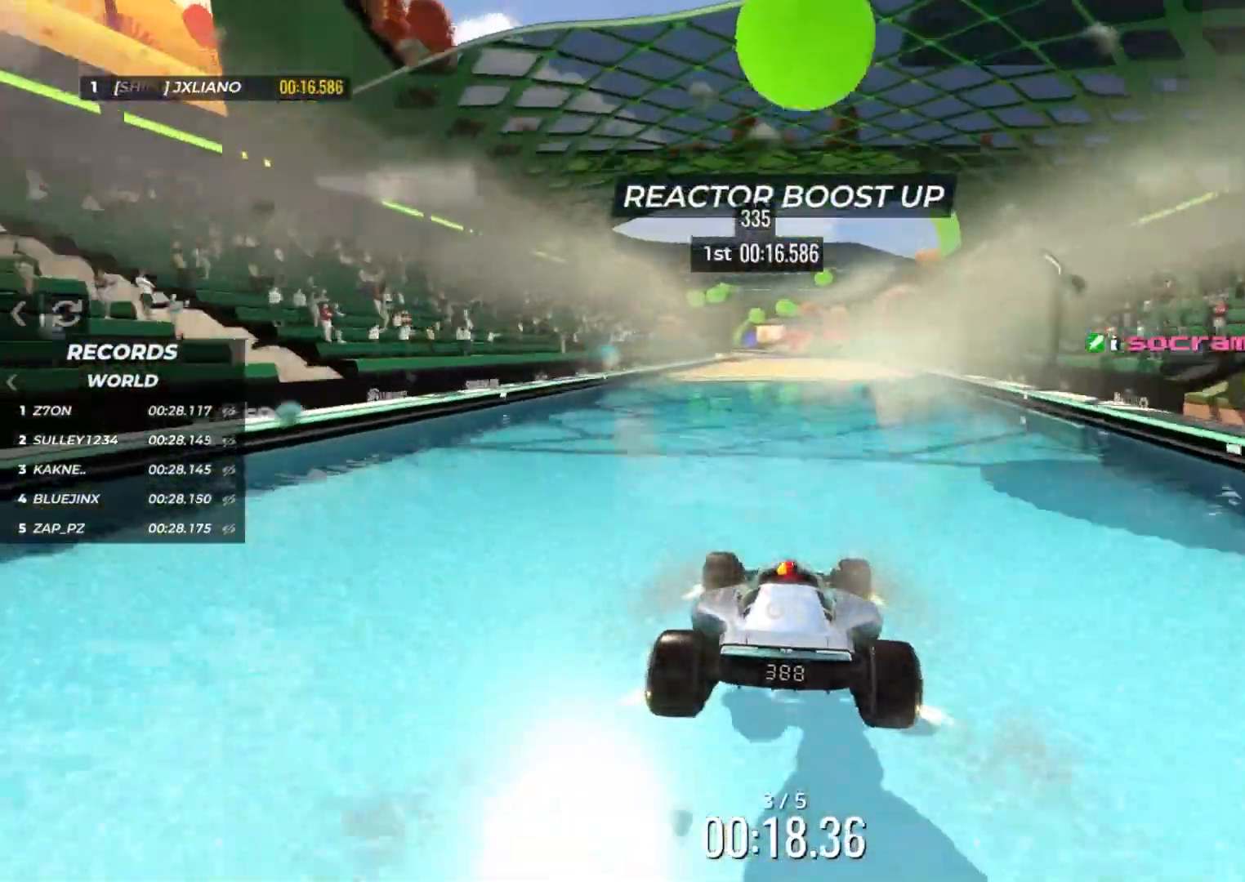
{"keys": ["up"], "events": []}
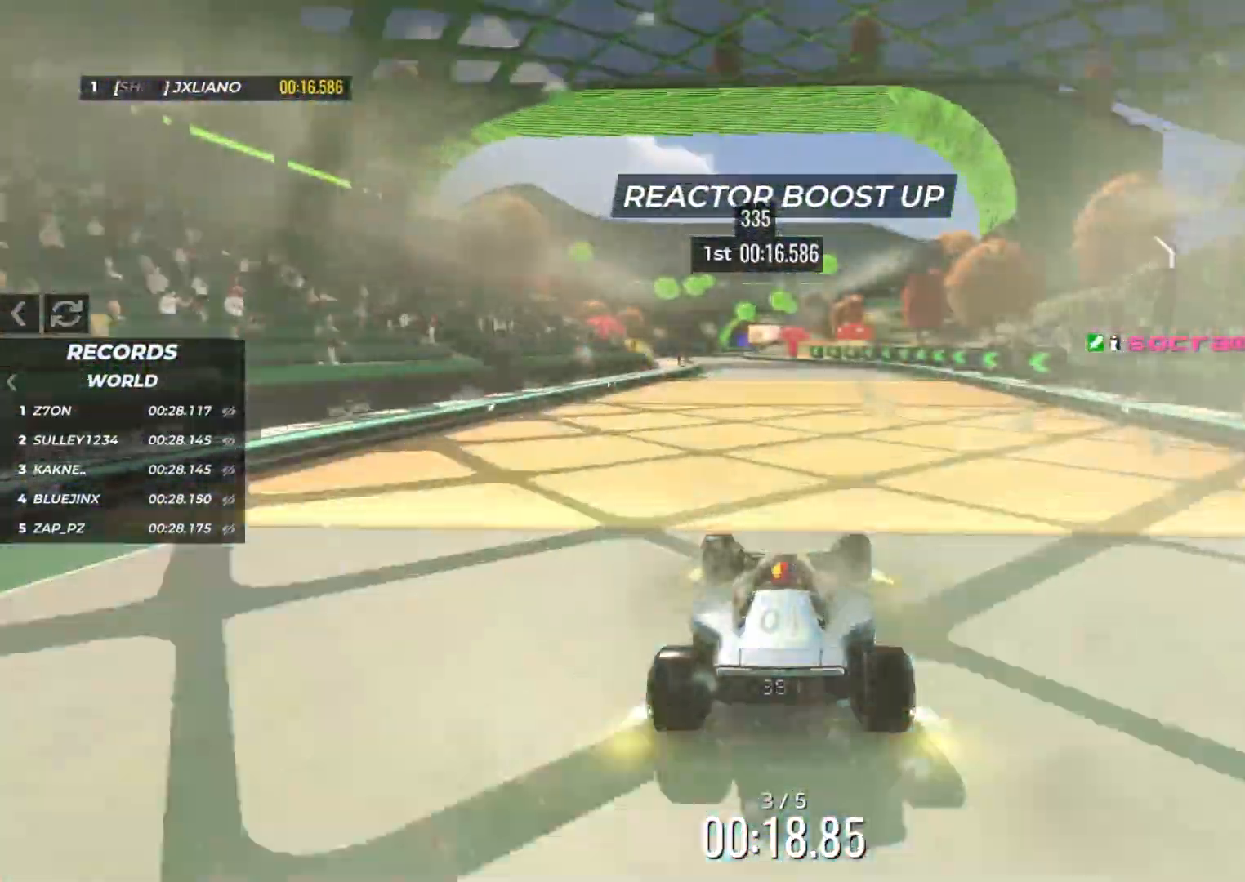
{"keys": ["up"], "events": [[167, "left", "down"], [367, "left", "up"]]}
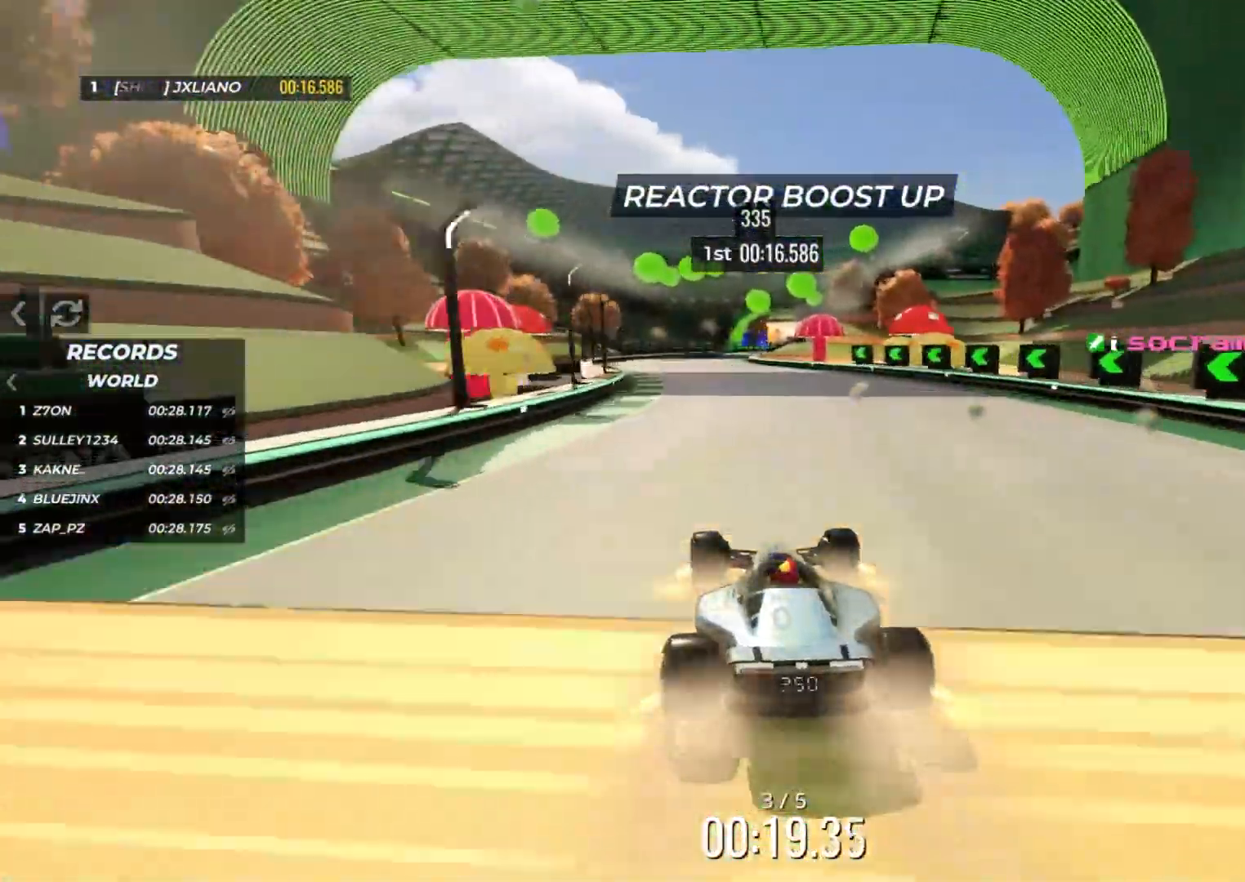
{"keys": ["up"], "events": [[167, "left", "down"], [283, "left", "up"]]}
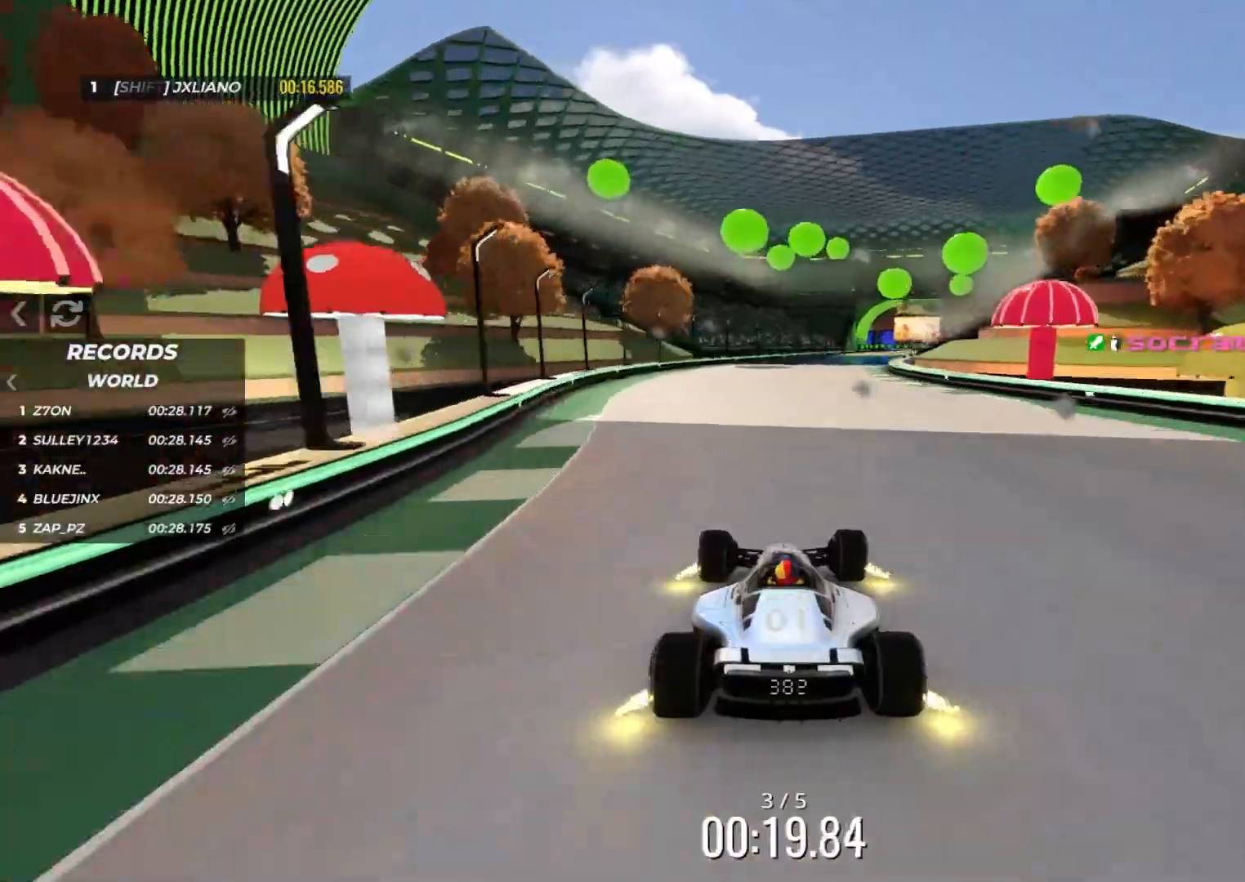
{"keys": ["up"], "events": [[33, "right", "down"], [350, "right", "up"]]}
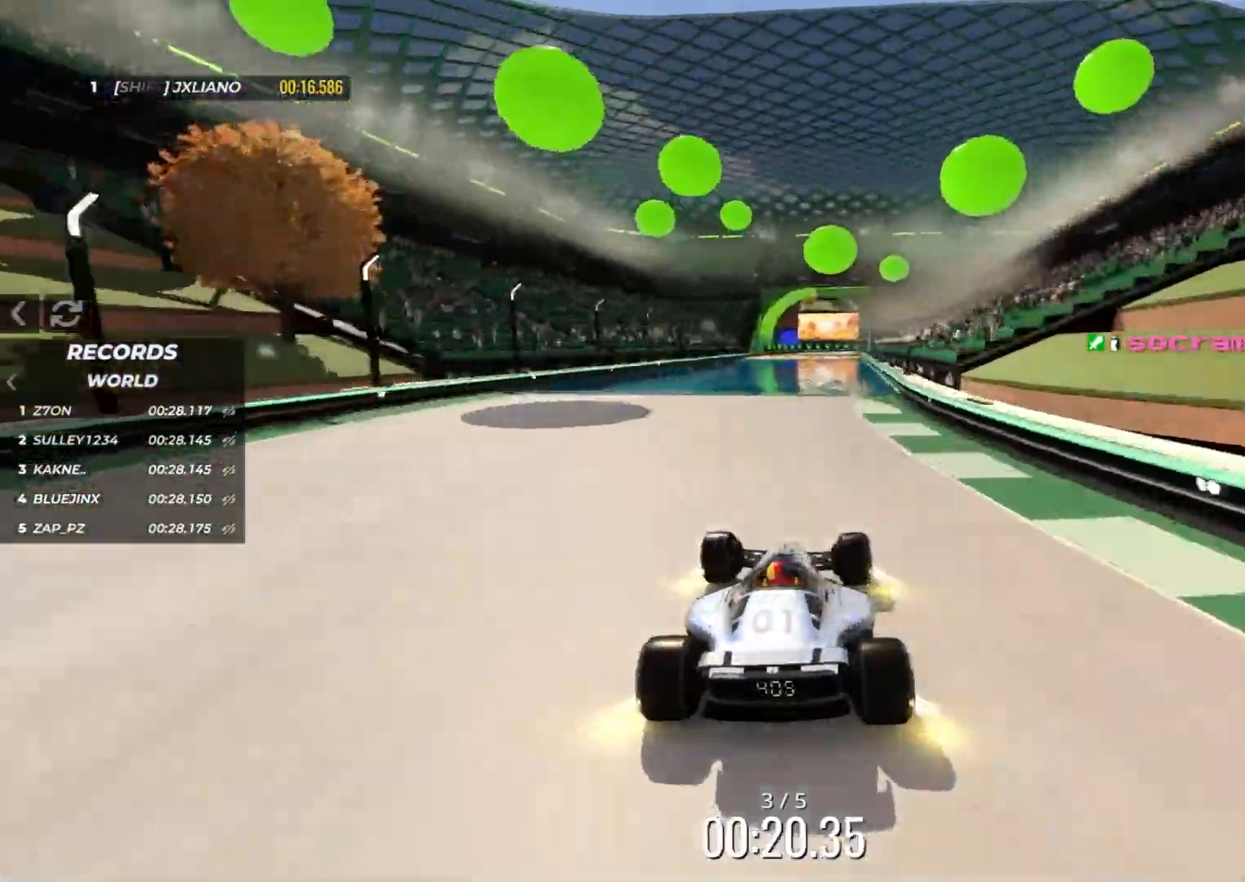
{"keys": ["up"], "events": []}
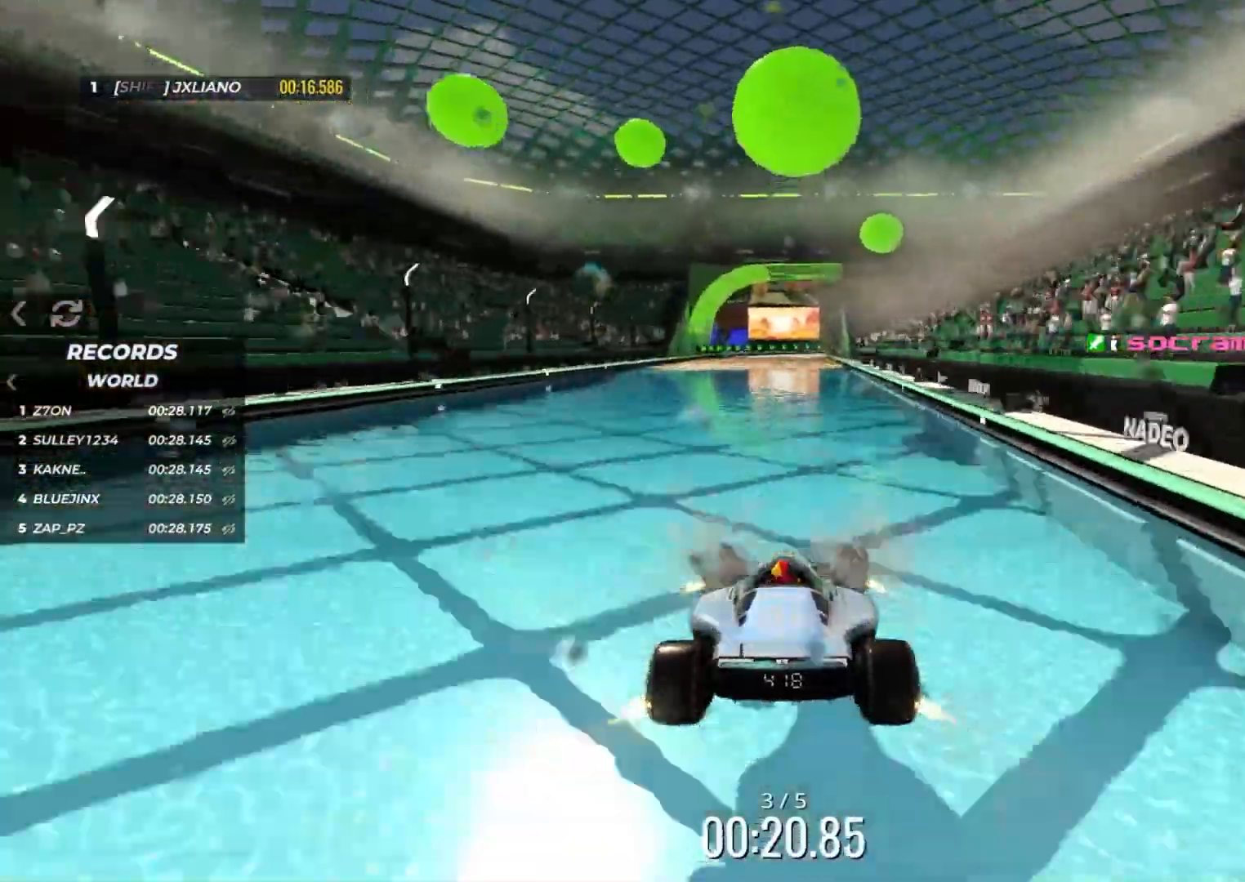
{"keys": ["up"], "events": []}